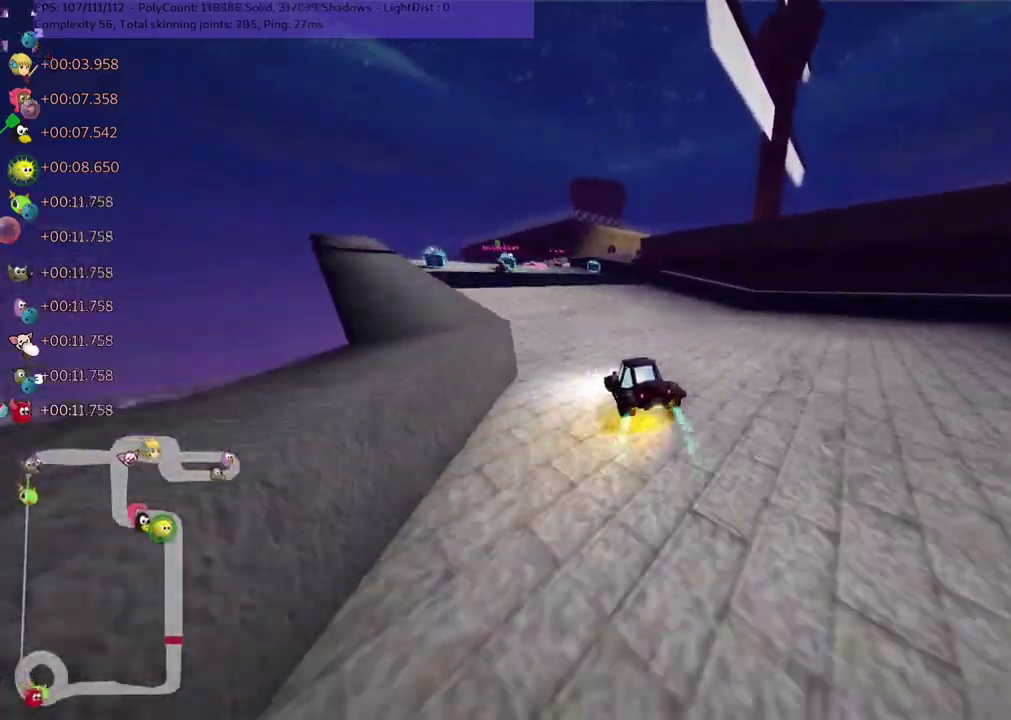
Gameplay with keyboard; each line is a JSON object with the keys held at the frame after it. "events" lists presses ("down") and releases ("up") of ".", "/", "alt_r", "b", "c", "comma", "ctrl_r", "d", "down", "f", "g", "h", "j", "k", "l", "left", "m", "n", "quote", "return", "right", "semicolon", "shift_r", "space", "super", "up" and "v" between this image and that frame as [ms after this image, input, new state], when the widget could be followed in between. No other keys are recorded. Mouse input is not recorded.
{"keys": ["right", "up"], "events": [[83, "left", "up"], [233, "left", "down"], [317, "left", "up"], [317, "right", "down"]]}
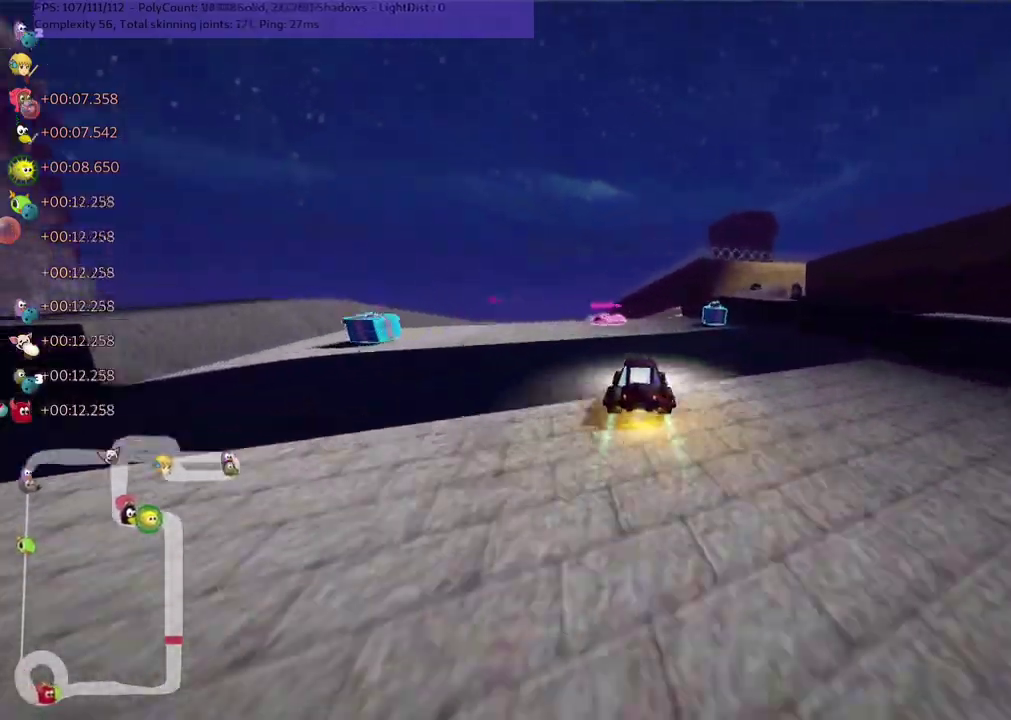
{"keys": ["m", "right", "up"], "events": [[17, "right", "up"], [300, "m", "down"], [300, "right", "down"]]}
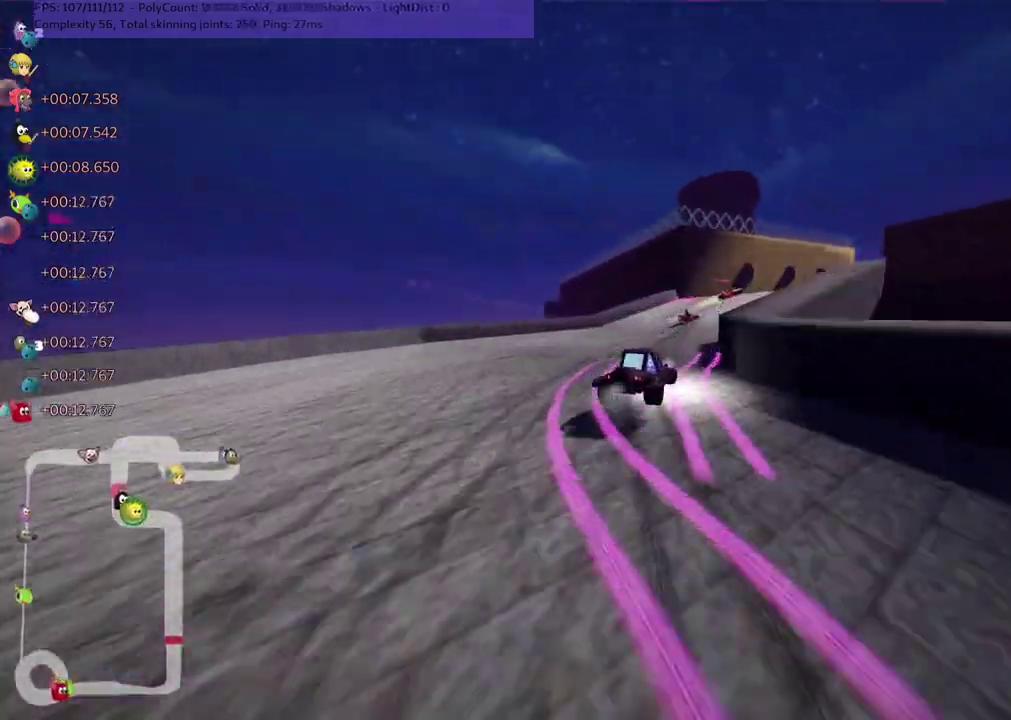
{"keys": ["m", "right", "up"], "events": []}
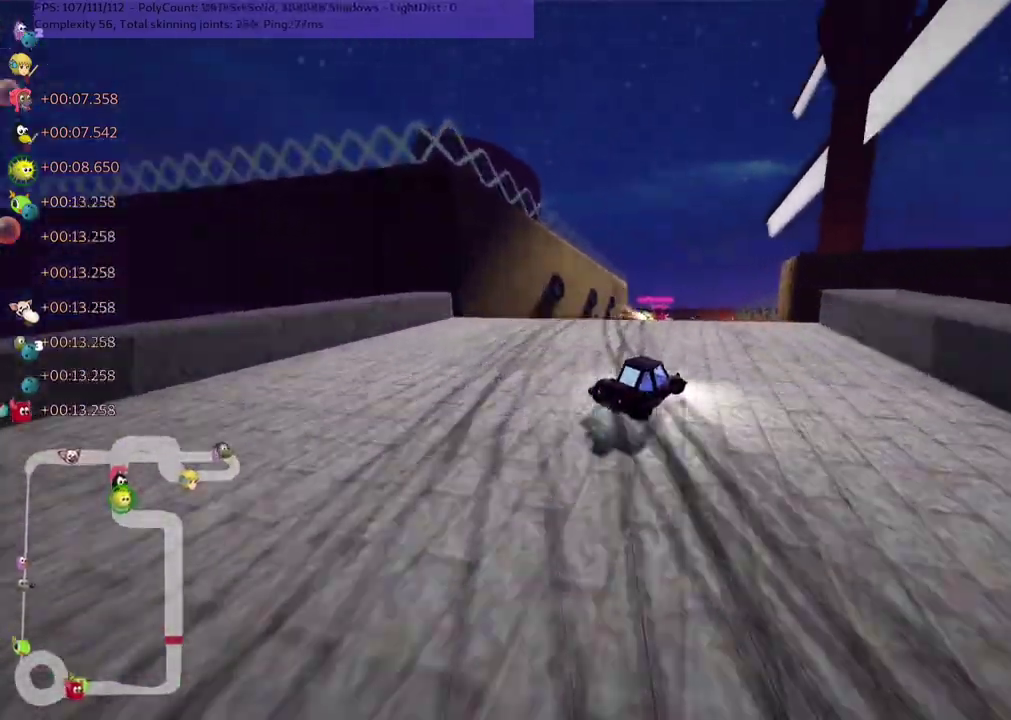
{"keys": ["m", "right", "up"], "events": []}
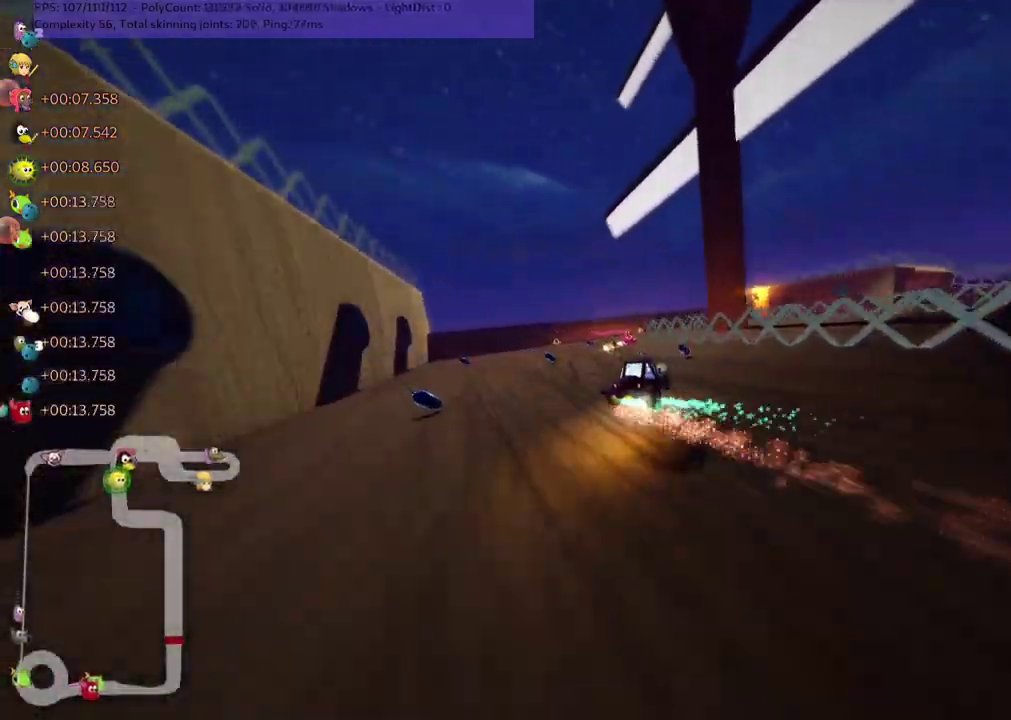
{"keys": ["right", "up"], "events": [[117, "m", "up"], [200, "right", "up"], [300, "right", "down"]]}
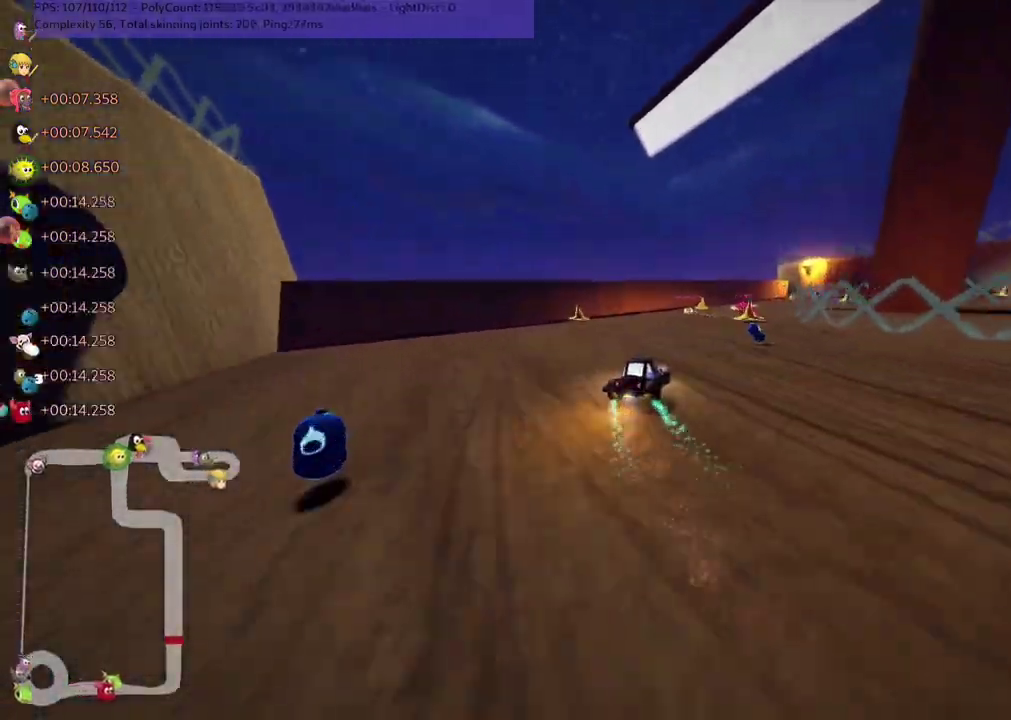
{"keys": ["m", "up"], "events": [[133, "right", "up"], [167, "right", "down"], [267, "m", "down"], [400, "right", "up"]]}
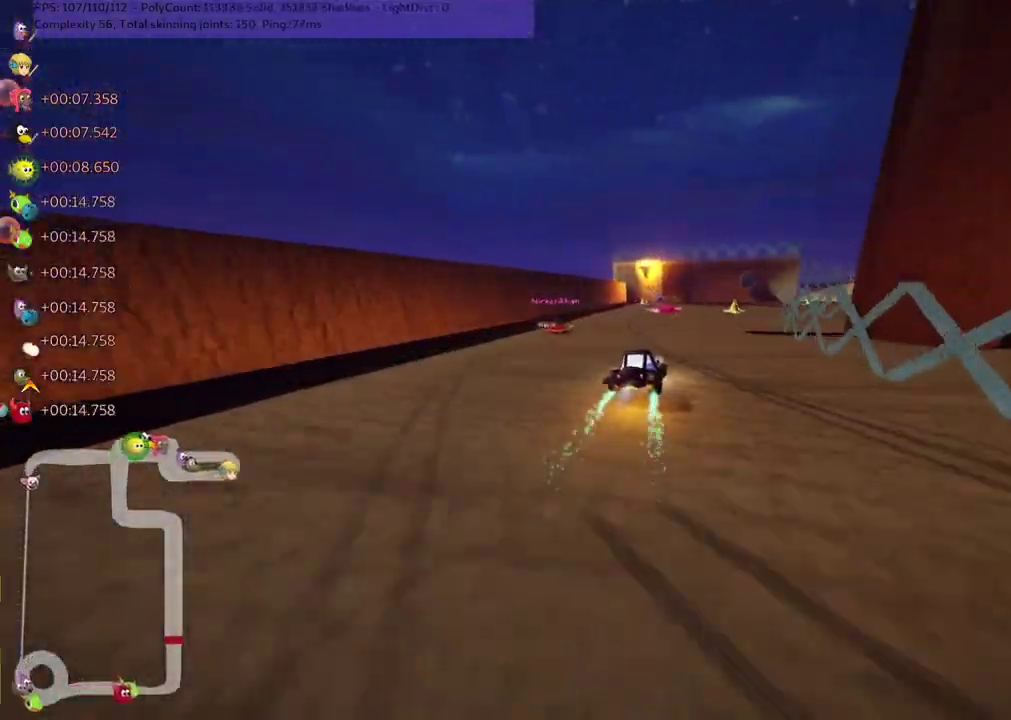
{"keys": ["up"], "events": [[283, "right", "down"], [367, "m", "up"], [467, "right", "up"]]}
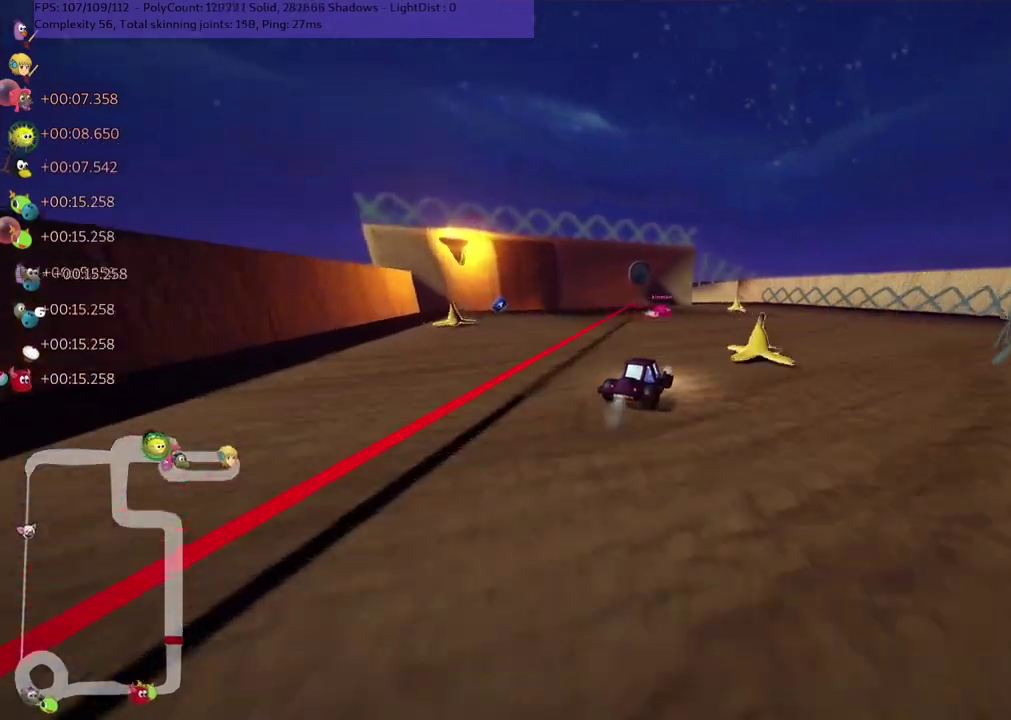
{"keys": ["right", "up"], "events": [[117, "left", "down"], [300, "left", "up"], [300, "right", "down"]]}
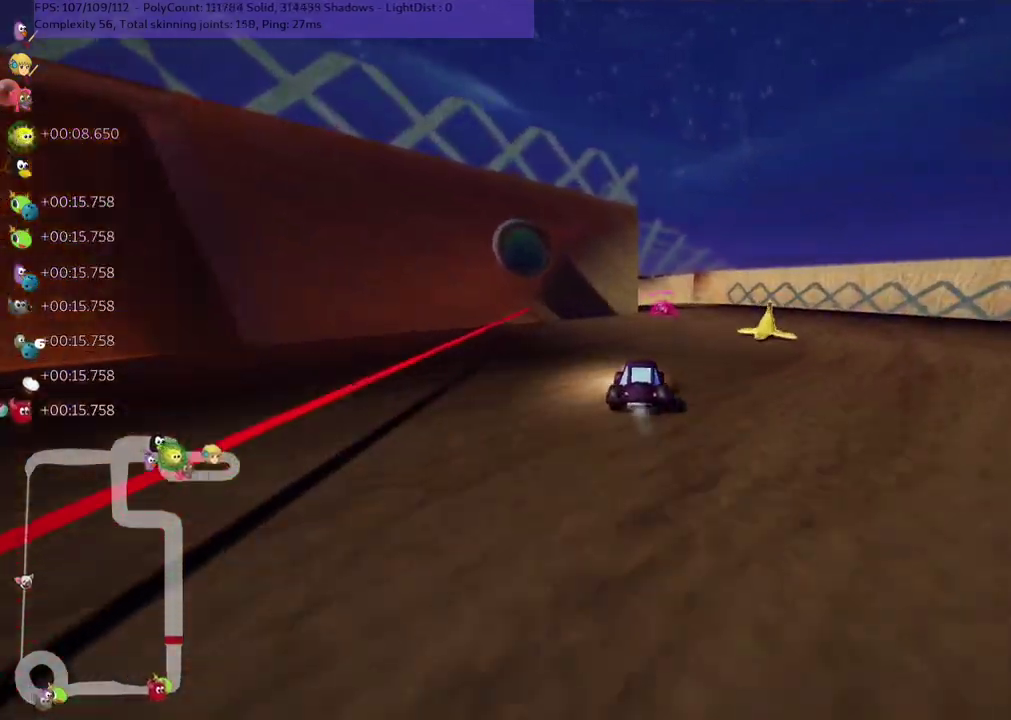
{"keys": ["m", "right", "up"], "events": [[117, "left", "down"], [117, "m", "down"], [117, "right", "up"], [267, "right", "down"], [317, "left", "up"]]}
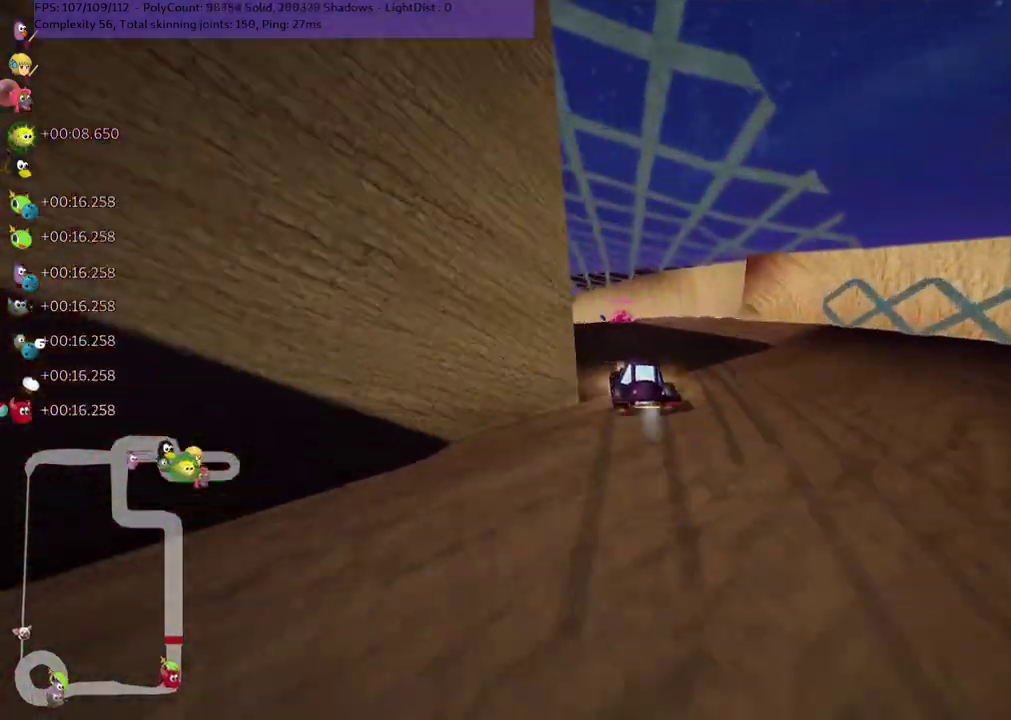
{"keys": ["left", "m", "right", "up"], "events": [[317, "left", "down"]]}
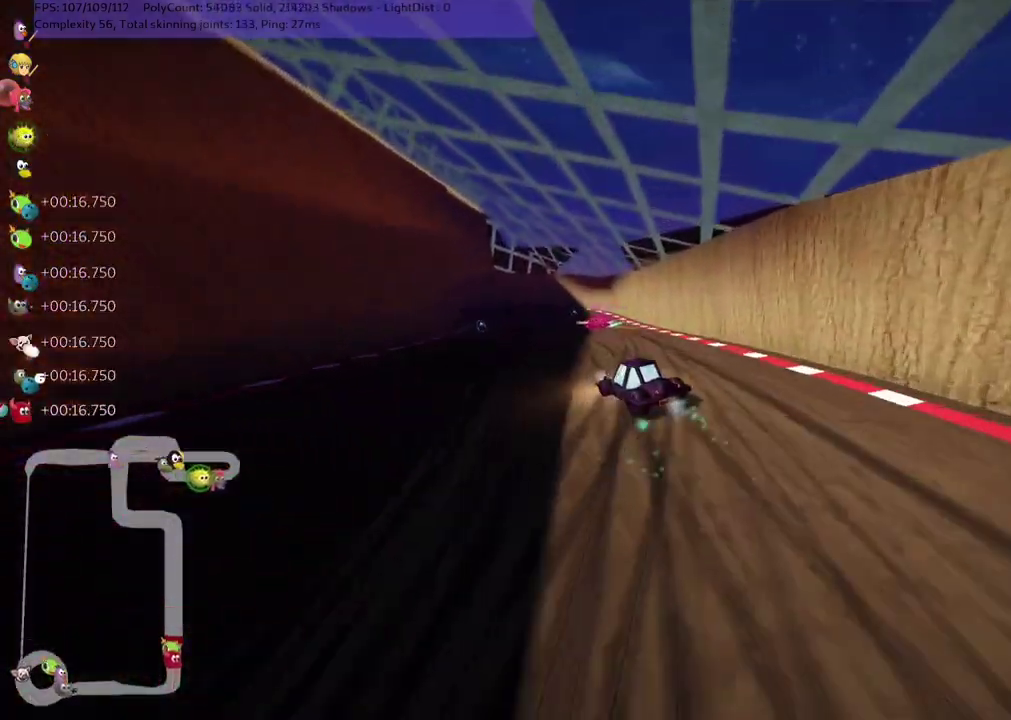
{"keys": ["left", "m", "up"], "events": [[17, "right", "up"]]}
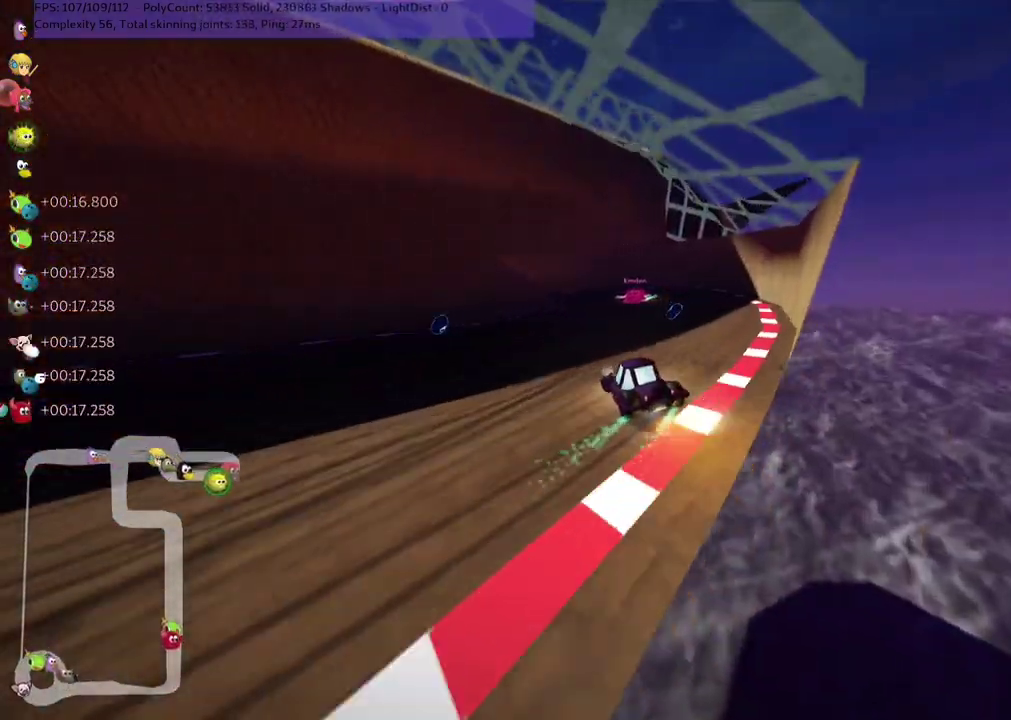
{"keys": ["left", "m", "up"], "events": [[83, "m", "up"], [500, "m", "down"]]}
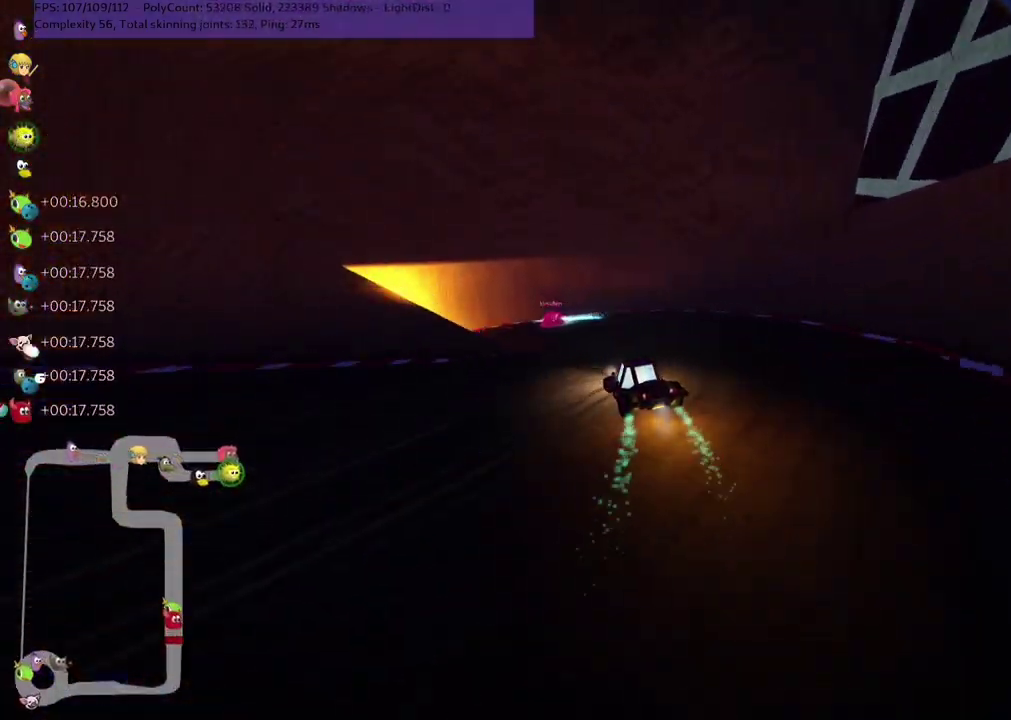
{"keys": ["left", "up"], "events": [[467, "m", "up"]]}
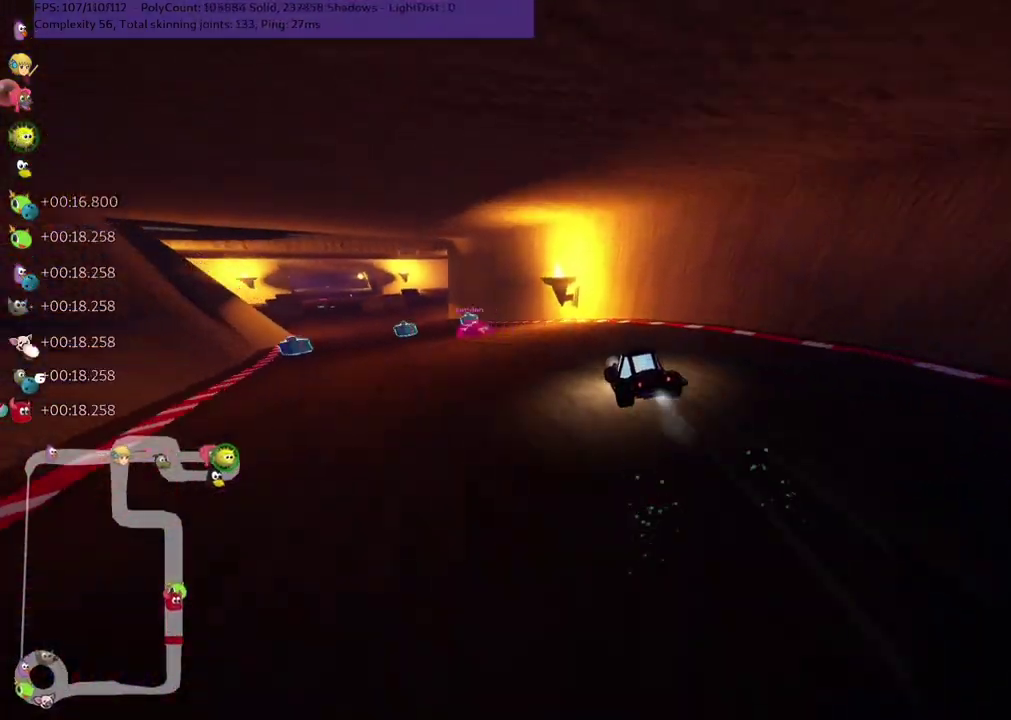
{"keys": ["left", "m", "up"], "events": [[217, "left", "up"], [400, "left", "down"], [400, "m", "down"]]}
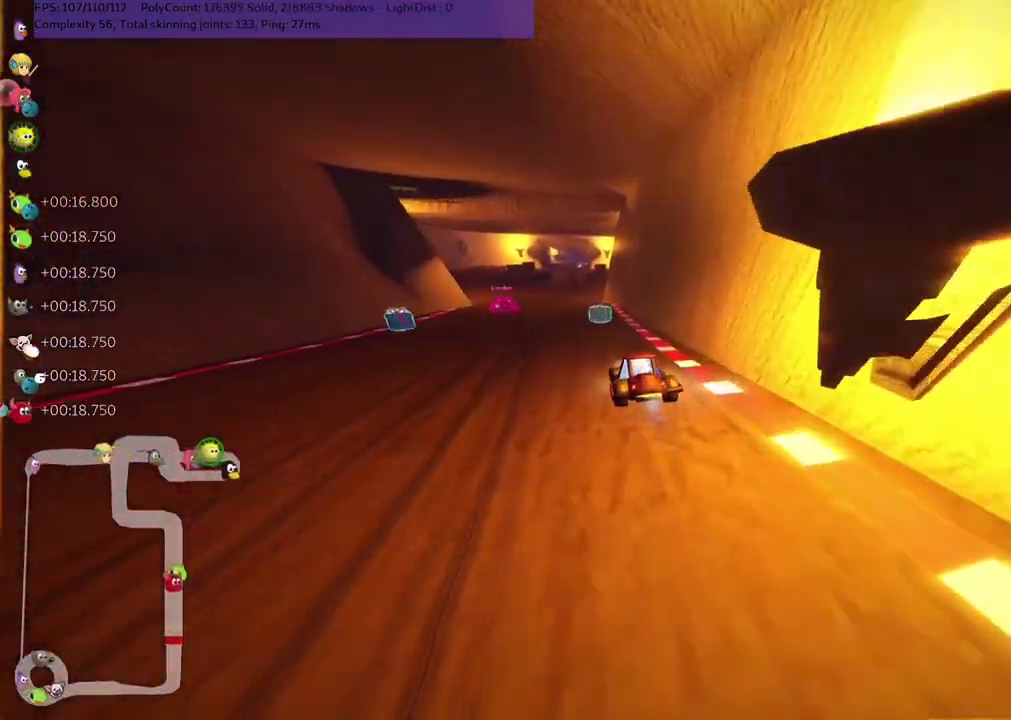
{"keys": ["left", "m", "right", "up"], "events": [[133, "m", "up"], [267, "left", "up"], [300, "right", "down"], [350, "m", "down"], [450, "left", "down"]]}
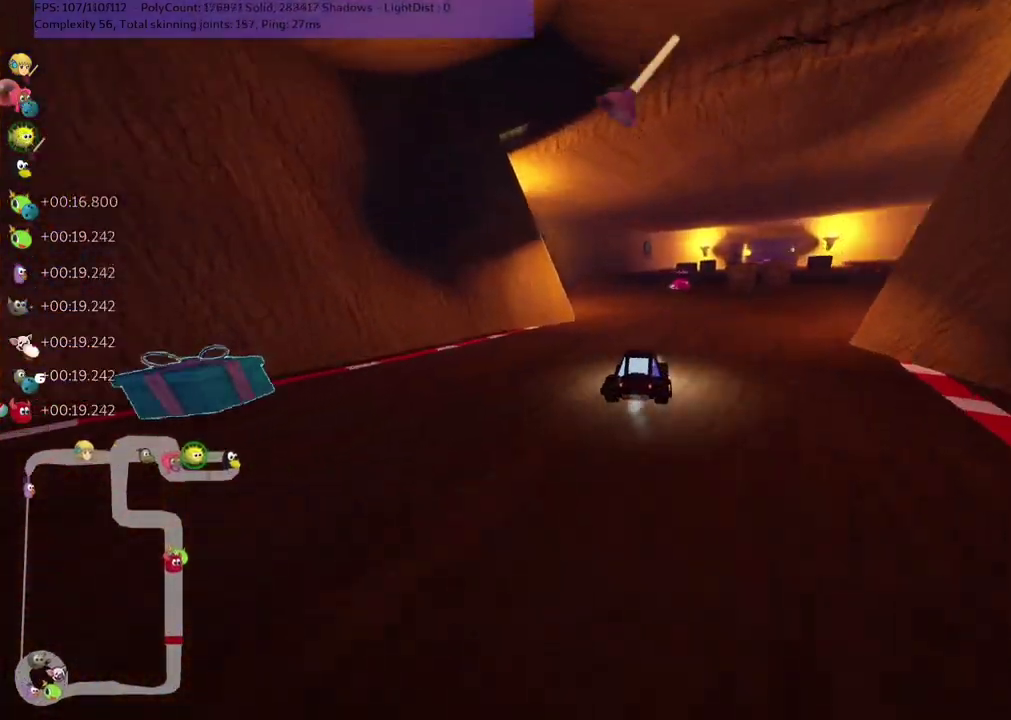
{"keys": ["left", "m", "right", "up"], "events": [[150, "right", "up"], [183, "right", "down"]]}
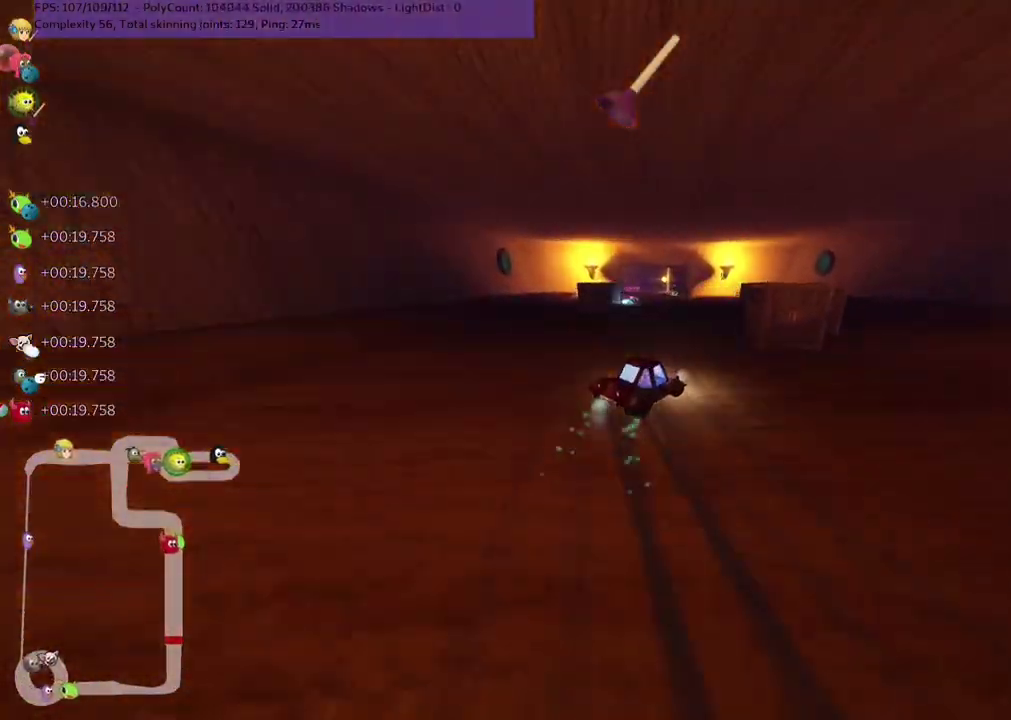
{"keys": ["left", "m", "n", "up"], "events": [[117, "right", "up"], [433, "n", "down"]]}
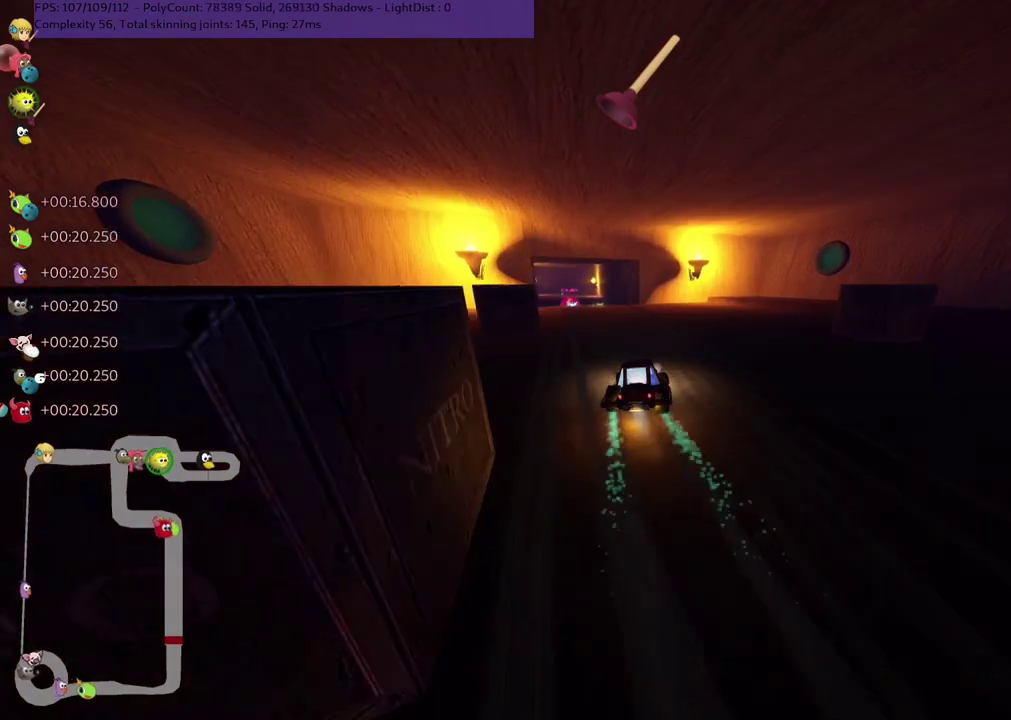
{"keys": ["up"], "events": [[33, "m", "up"], [67, "left", "up"], [100, "n", "up"], [250, "left", "down"], [317, "space", "down"], [400, "left", "up"], [450, "space", "up"]]}
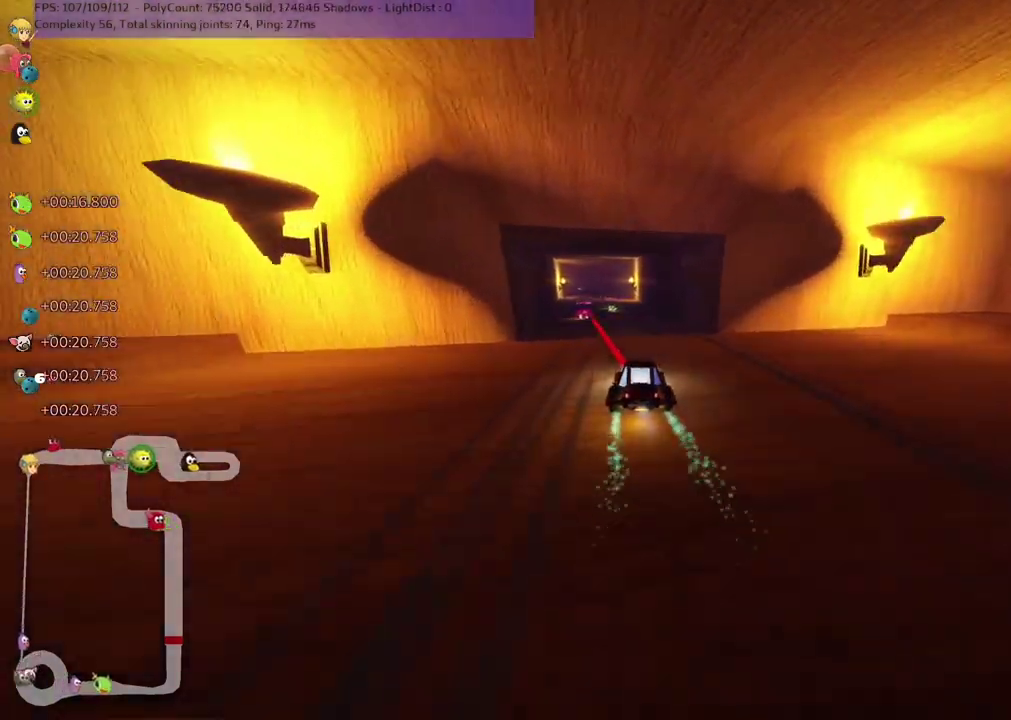
{"keys": ["right", "up"], "events": [[467, "right", "down"]]}
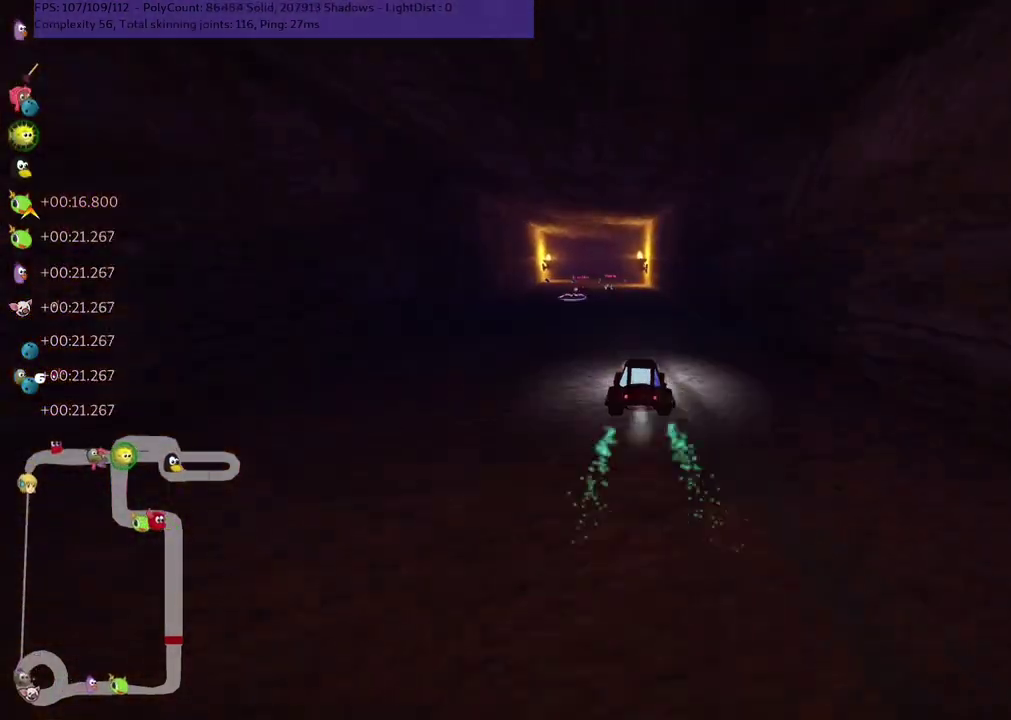
{"keys": ["up"], "events": [[50, "right", "up"], [233, "left", "down"], [383, "left", "up"]]}
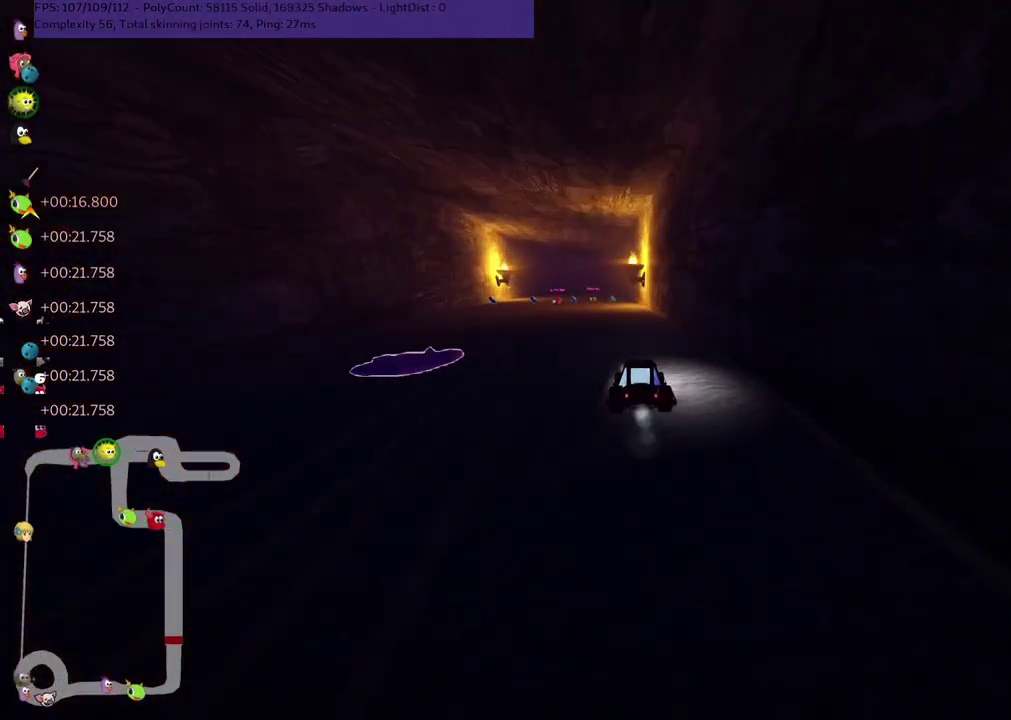
{"keys": ["left", "m", "up"], "events": [[33, "left", "down"], [217, "left", "up"], [300, "right", "down"], [450, "right", "up"], [500, "left", "down"], [500, "m", "down"]]}
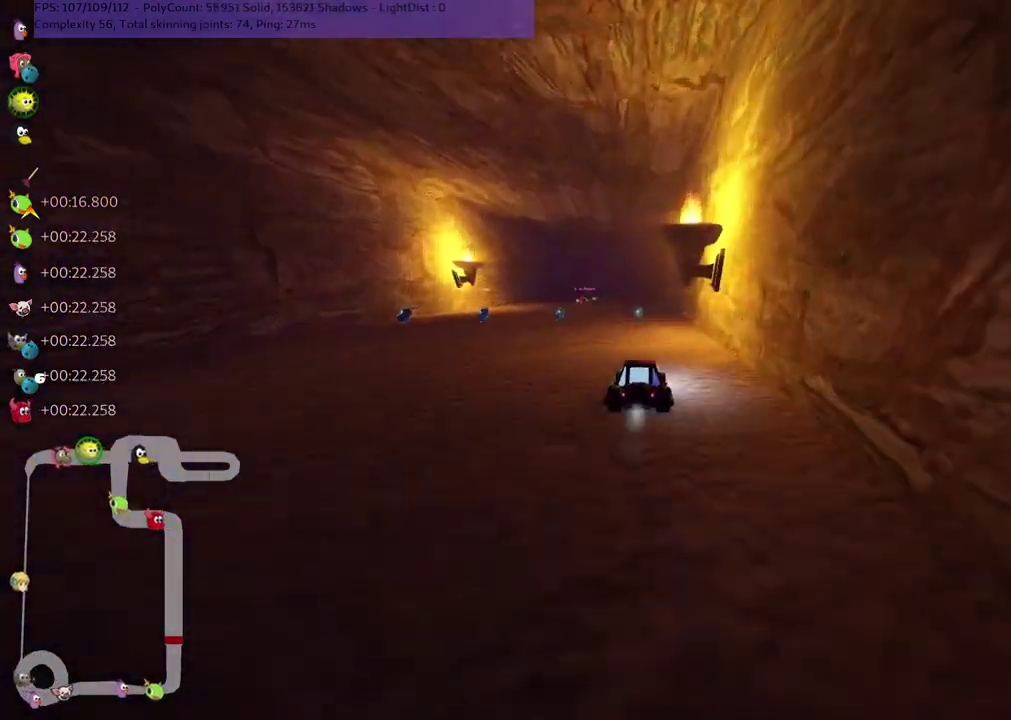
{"keys": ["m", "right", "up"], "events": [[100, "n", "down"], [133, "right", "down"], [183, "left", "up"], [333, "n", "up"]]}
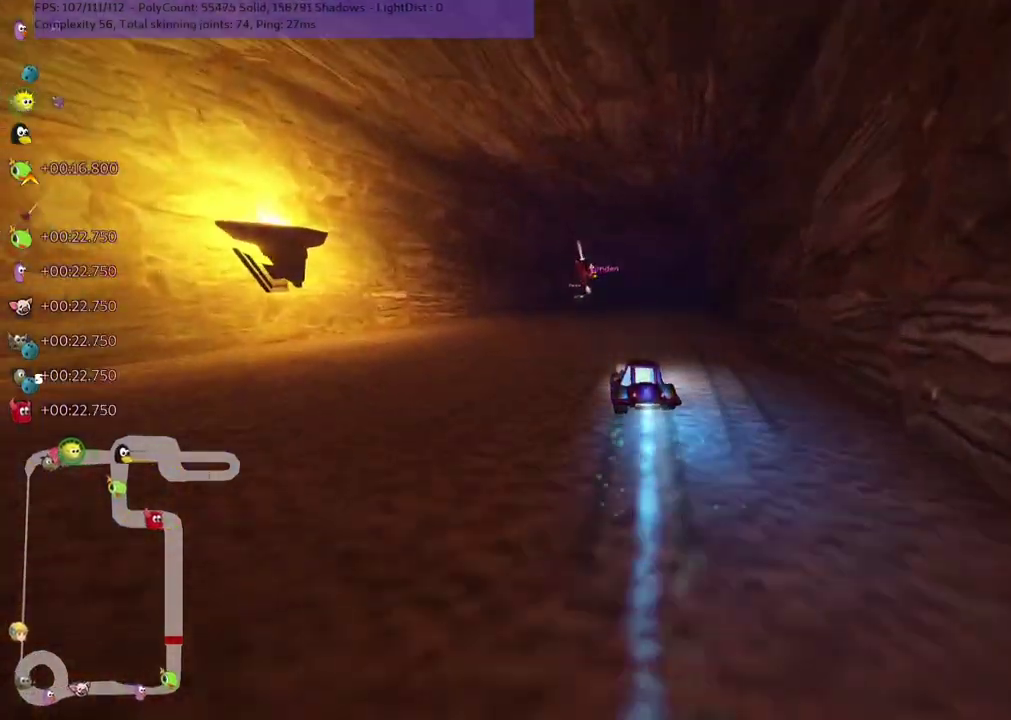
{"keys": ["m", "right", "up"], "events": [[100, "left", "down"], [300, "left", "up"]]}